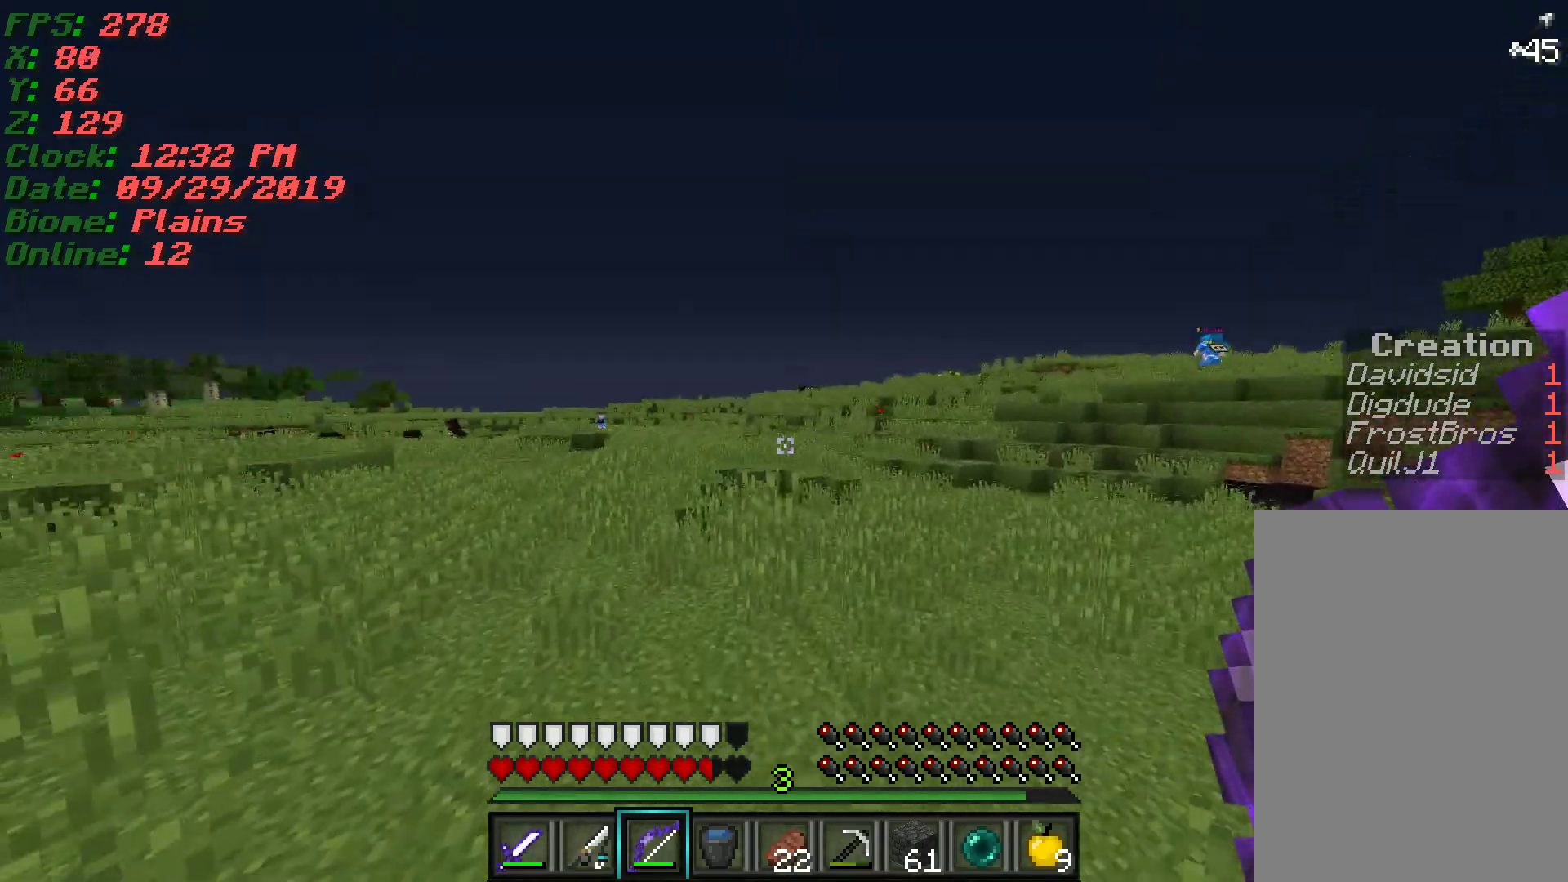
Gameplay with keyboard and mouse; each line is a JSON object with the keys and mouse buttons held at the frame after it. "events" lists presses ("down") and releases ("up") of "a", "d", "s", "w", "mouse_left" and "mouse_right" between this image and that frame as [ms after this image, input, new state], when the widget could be followed in between. "mouse_left", "mouse_right" = the "left", "right" buttons of the "mouse" list. No other keys are recorded. Fast repeated clicks can show as one long hold. Mouse movement is not recorded.
{"keys": ["d", "w"], "mouse": [], "events": []}
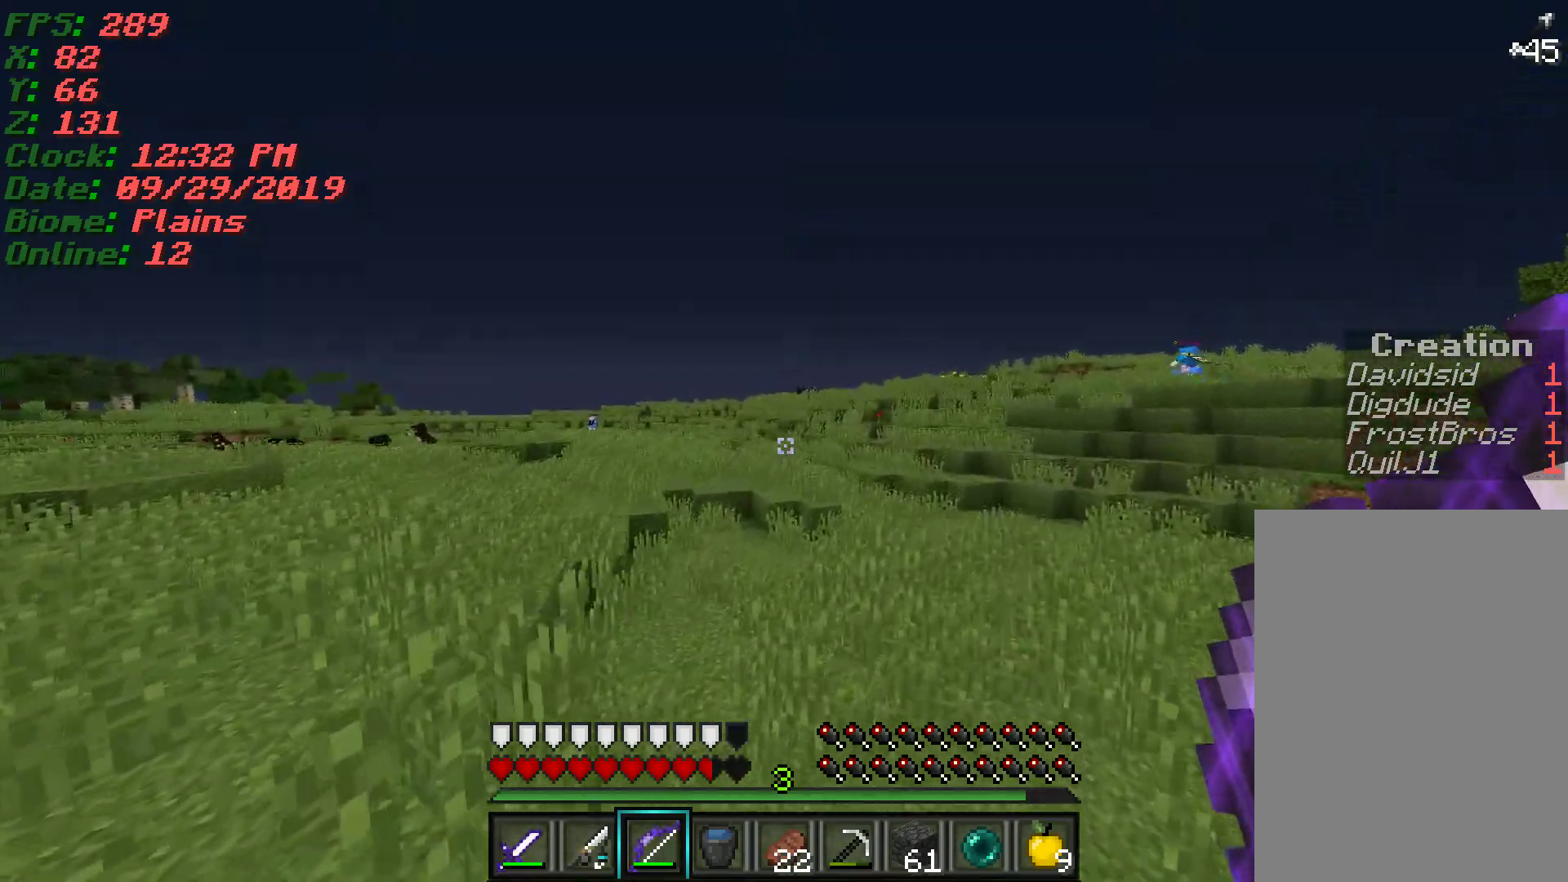
{"keys": ["w"], "mouse": [], "events": [[67, "d", "up"], [317, "s", "down"], [383, "s", "up"]]}
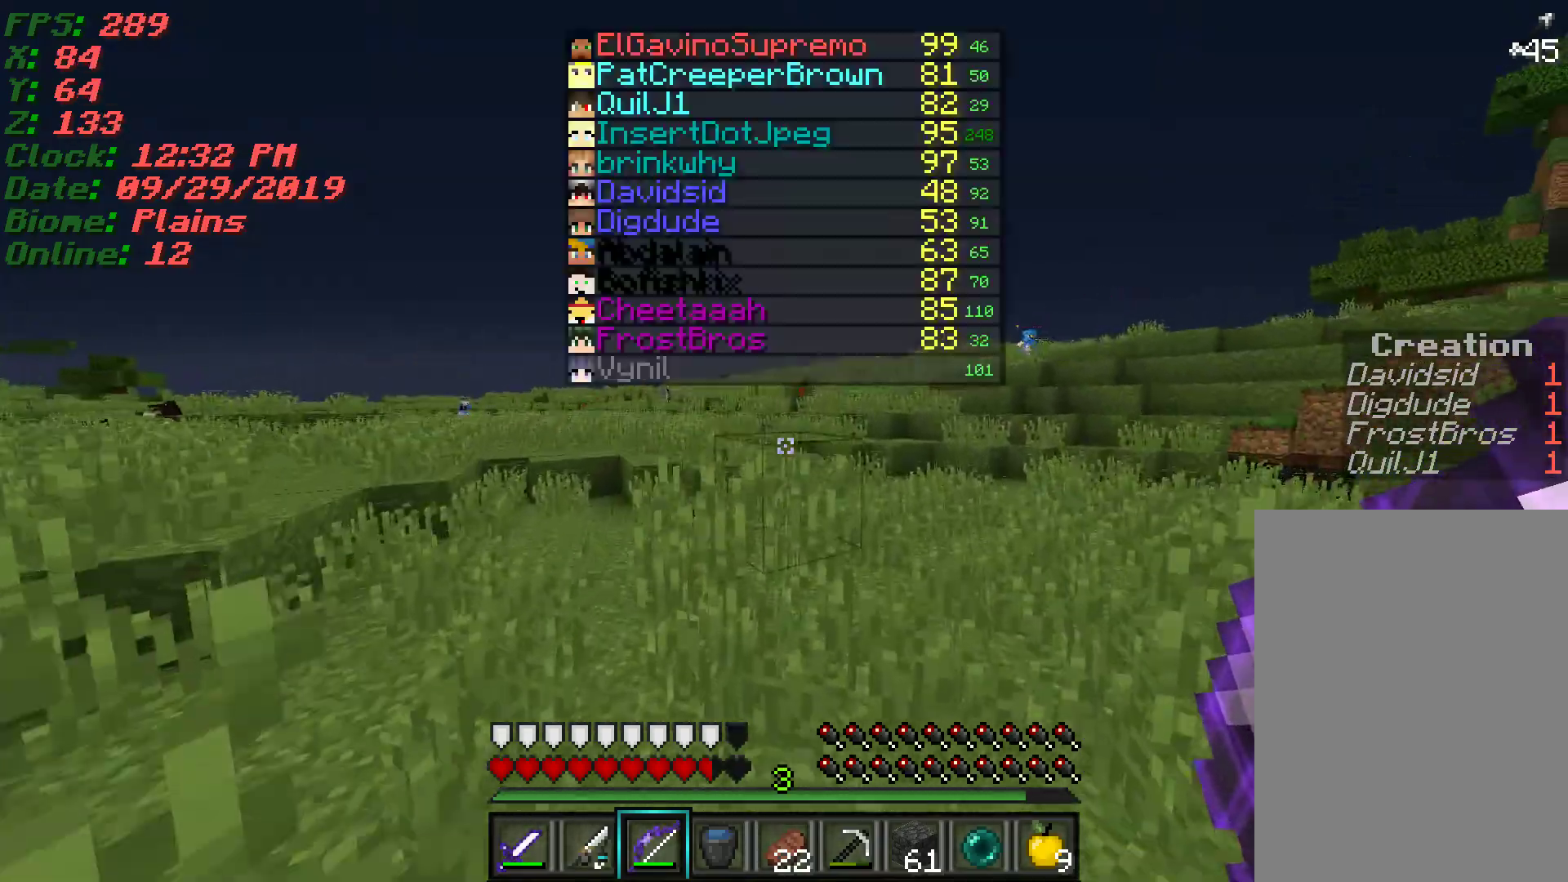
{"keys": ["w"], "mouse": [], "events": []}
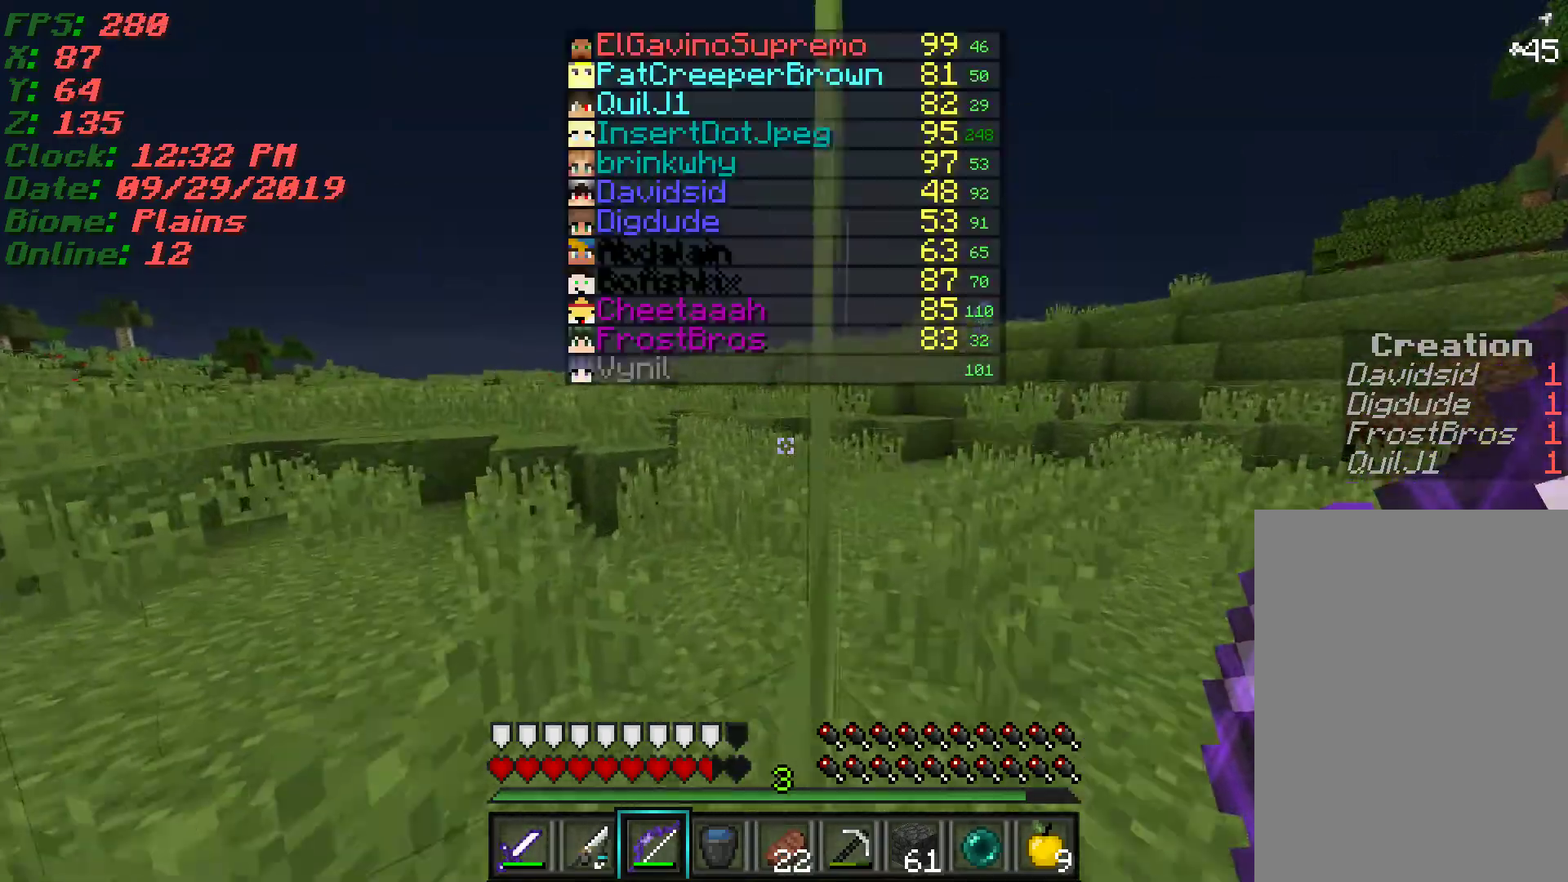
{"keys": ["w"], "mouse": [], "events": []}
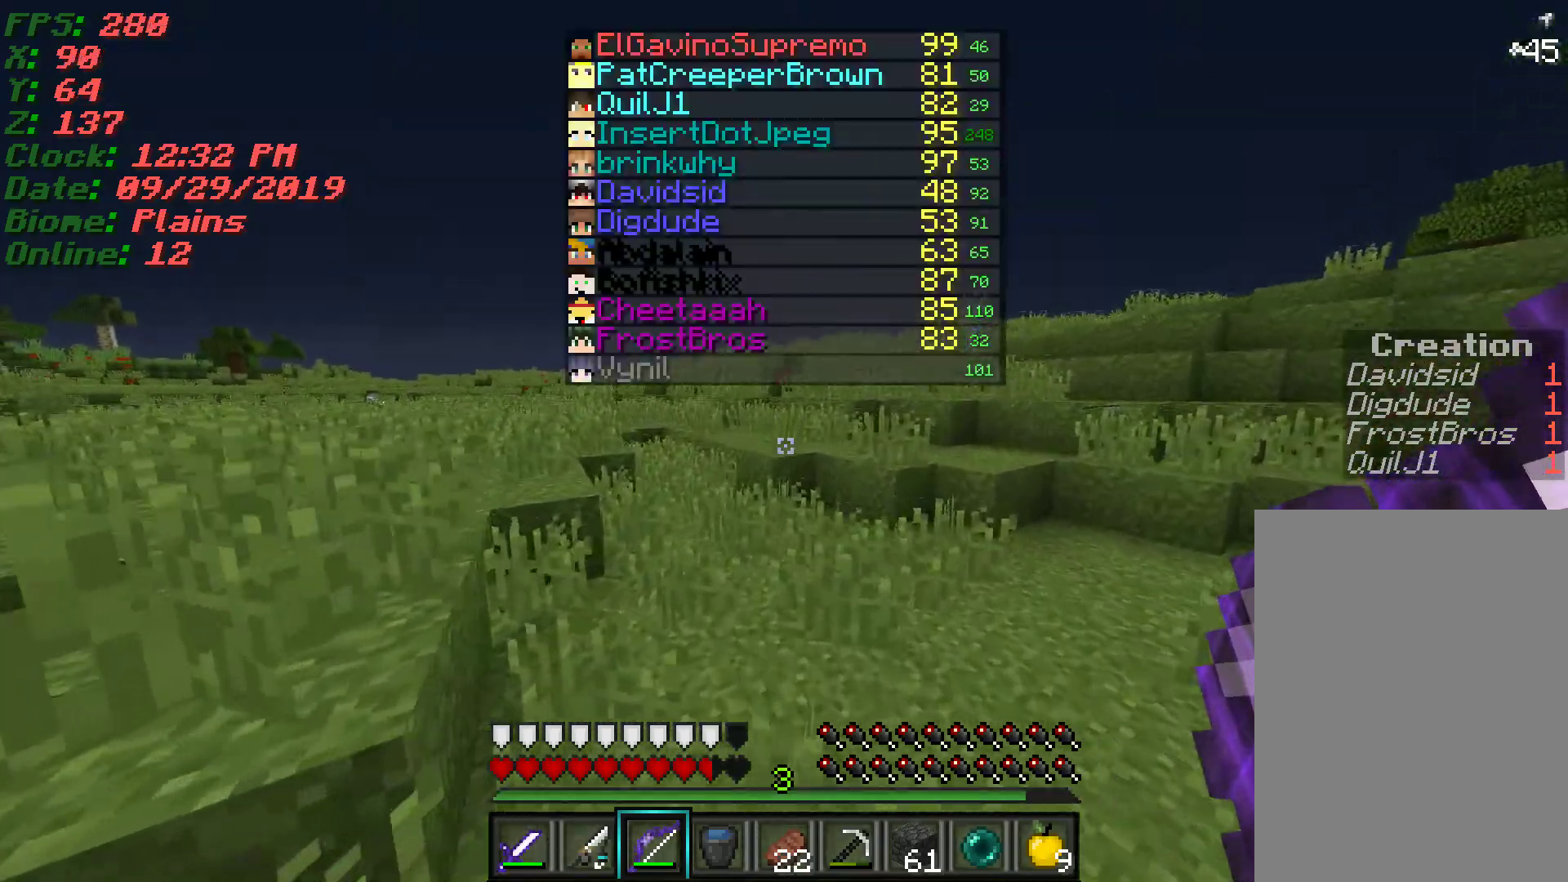
{"keys": ["w"], "mouse": [], "events": [[83, "s", "down"], [133, "s", "up"]]}
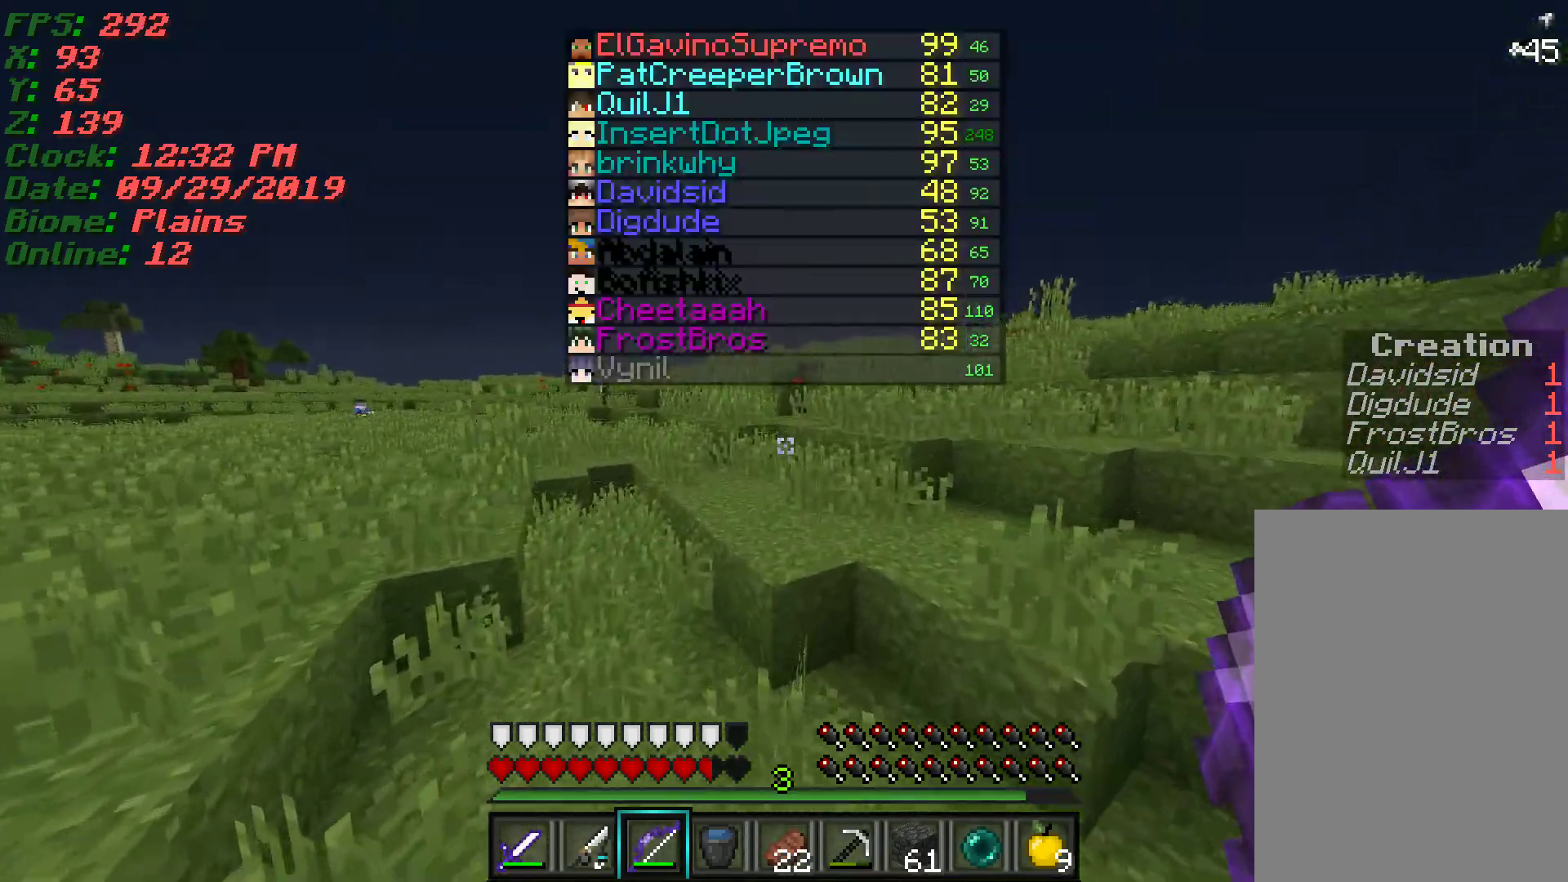
{"keys": ["w"], "mouse": [], "events": []}
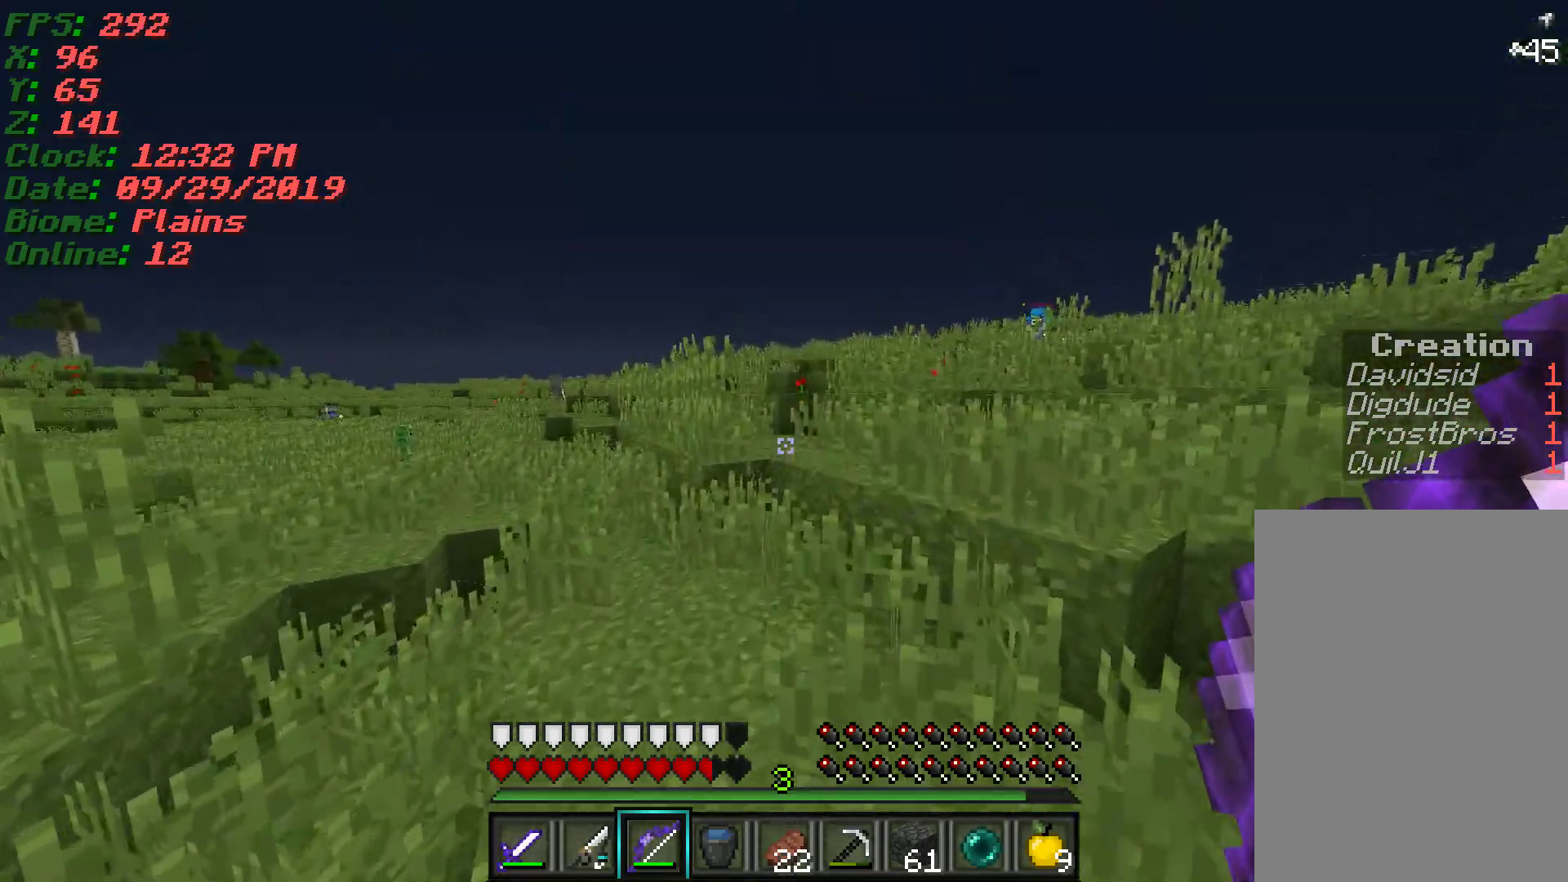
{"keys": ["w"], "mouse": []}
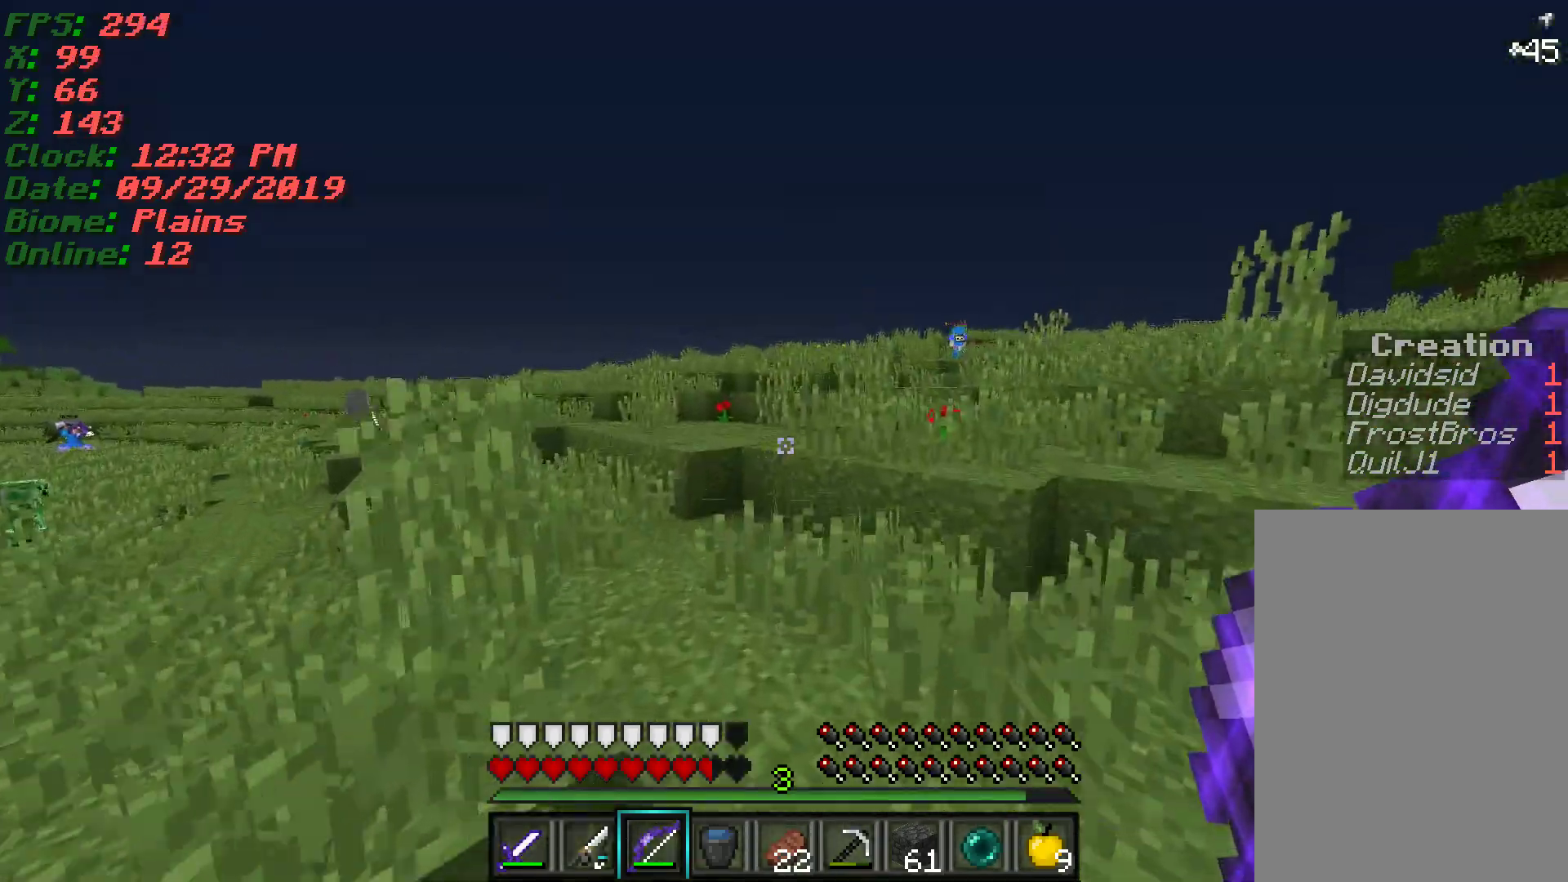
{"keys": ["w"], "mouse": [], "events": []}
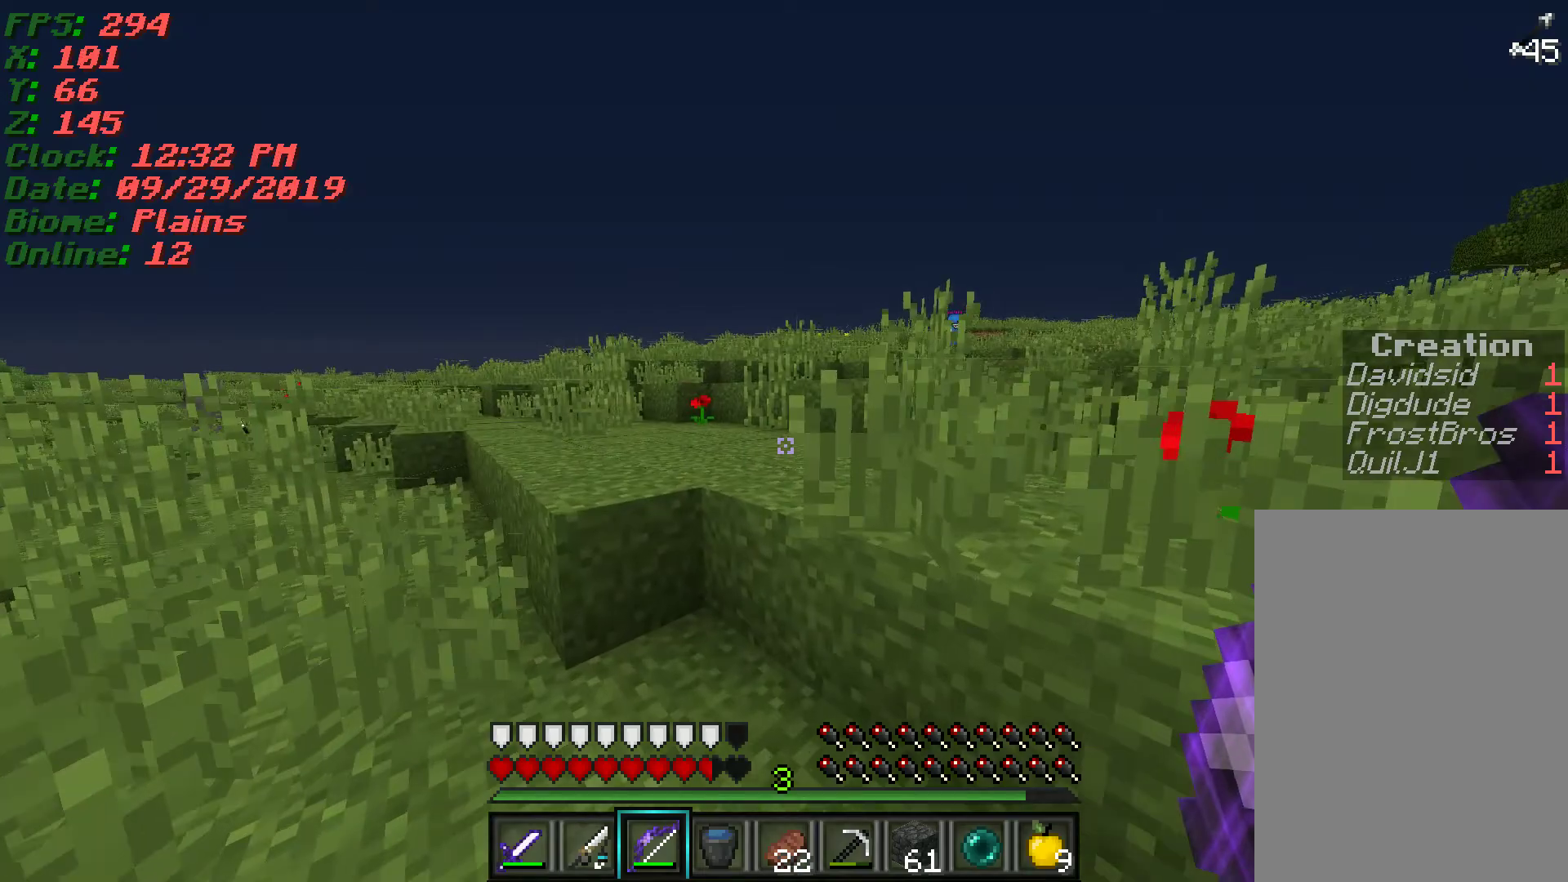
{"keys": ["w"], "mouse": [], "events": [[17, "s", "down"], [150, "s", "up"]]}
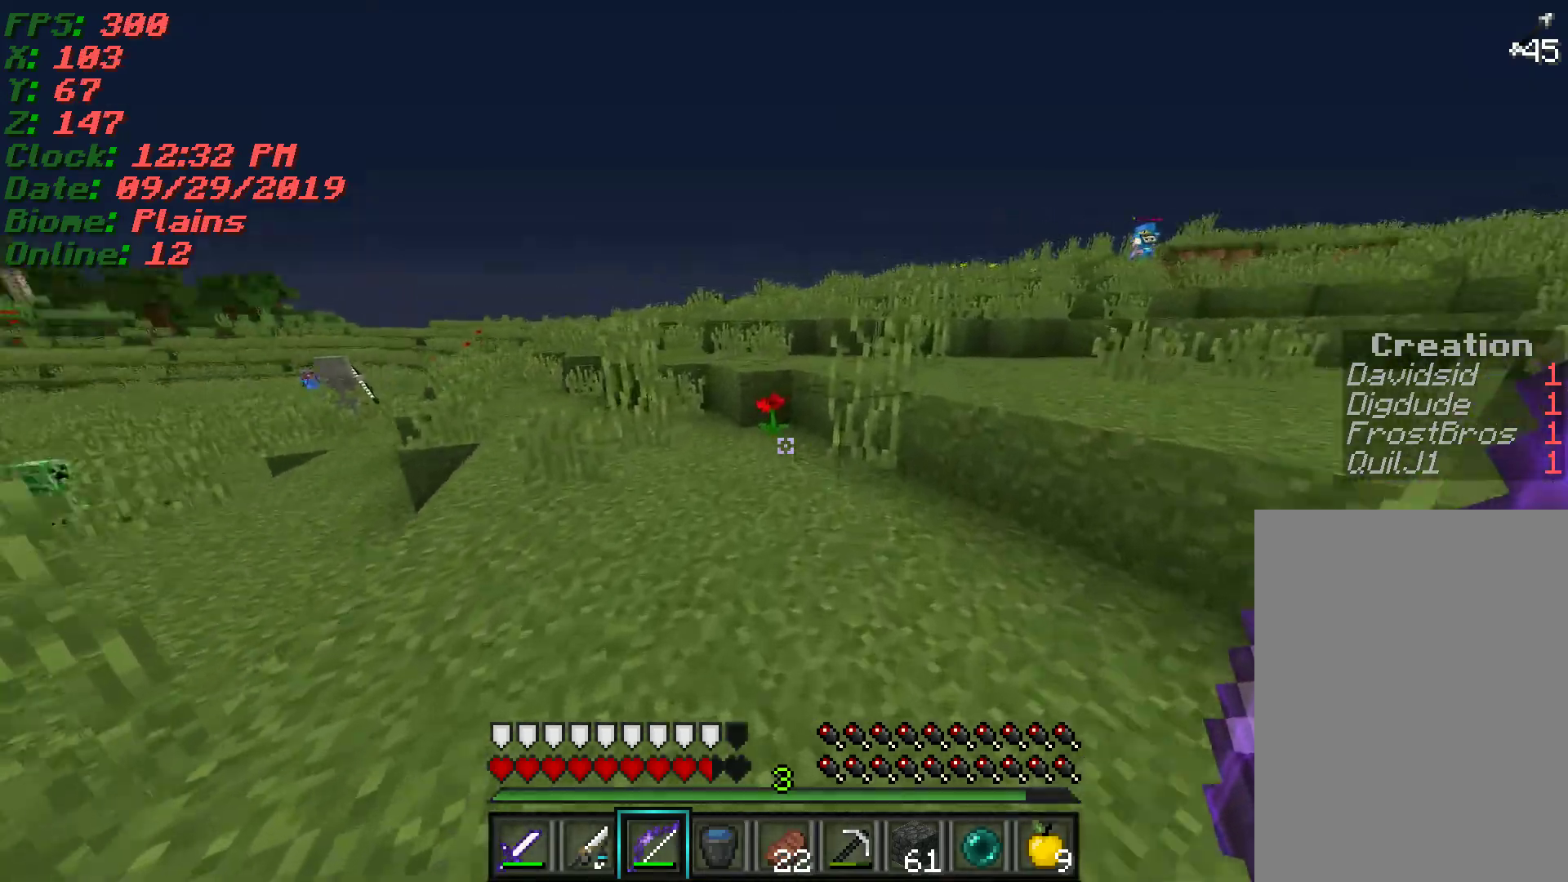
{"keys": ["d", "w"], "mouse": [], "events": [[67, "s", "down"], [150, "s", "up"], [183, "d", "down"]]}
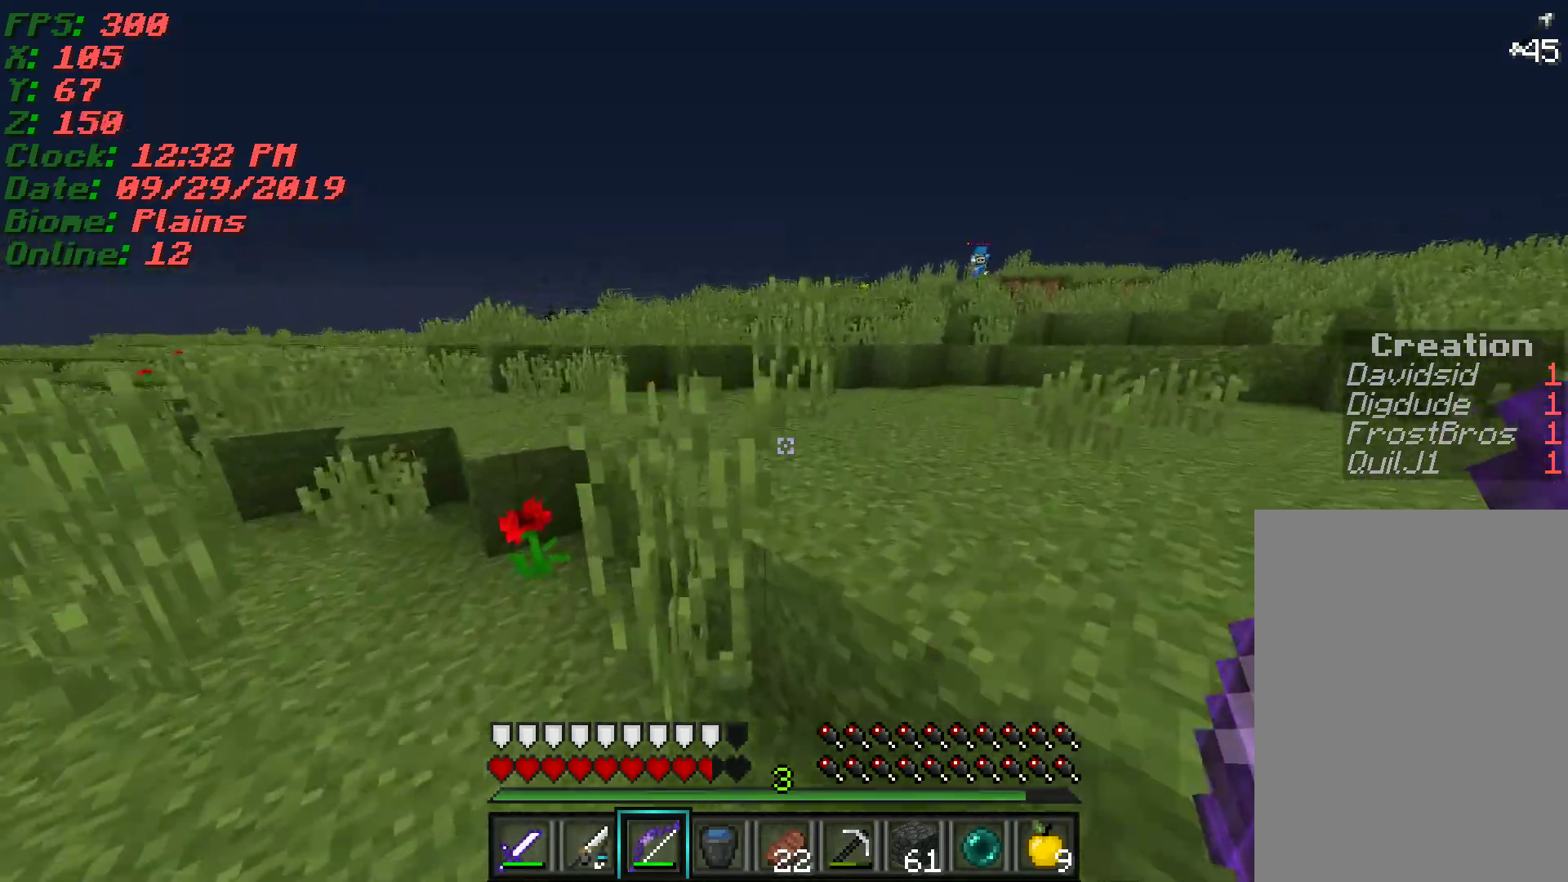
{"keys": ["d", "w"], "mouse": [], "events": [[250, "d", "up"], [417, "d", "down"]]}
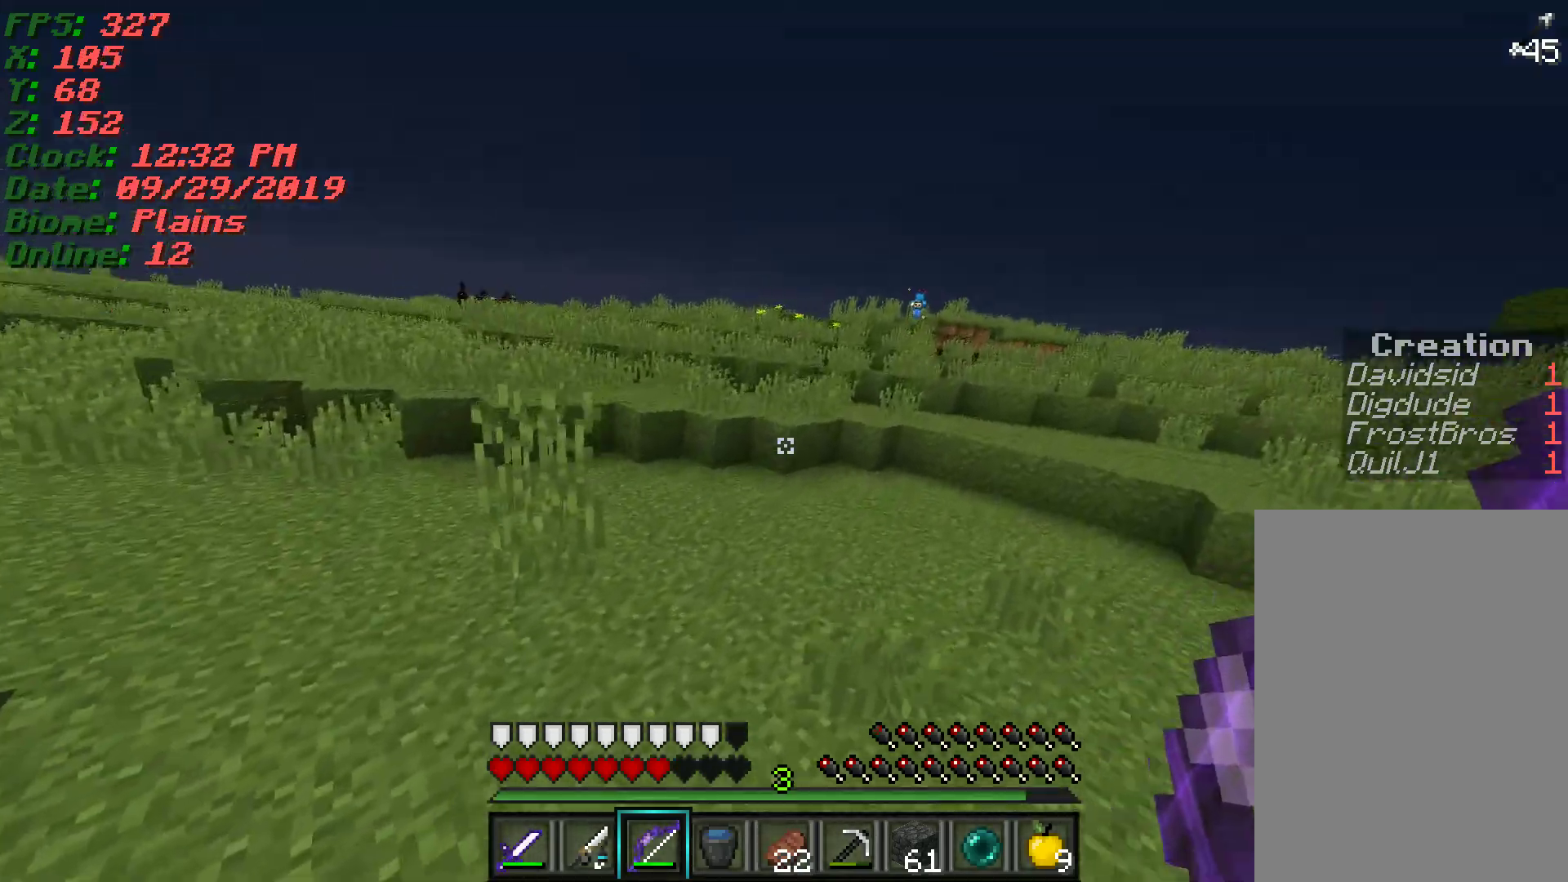
{"keys": ["w"], "mouse": [], "events": [[33, "d", "up"]]}
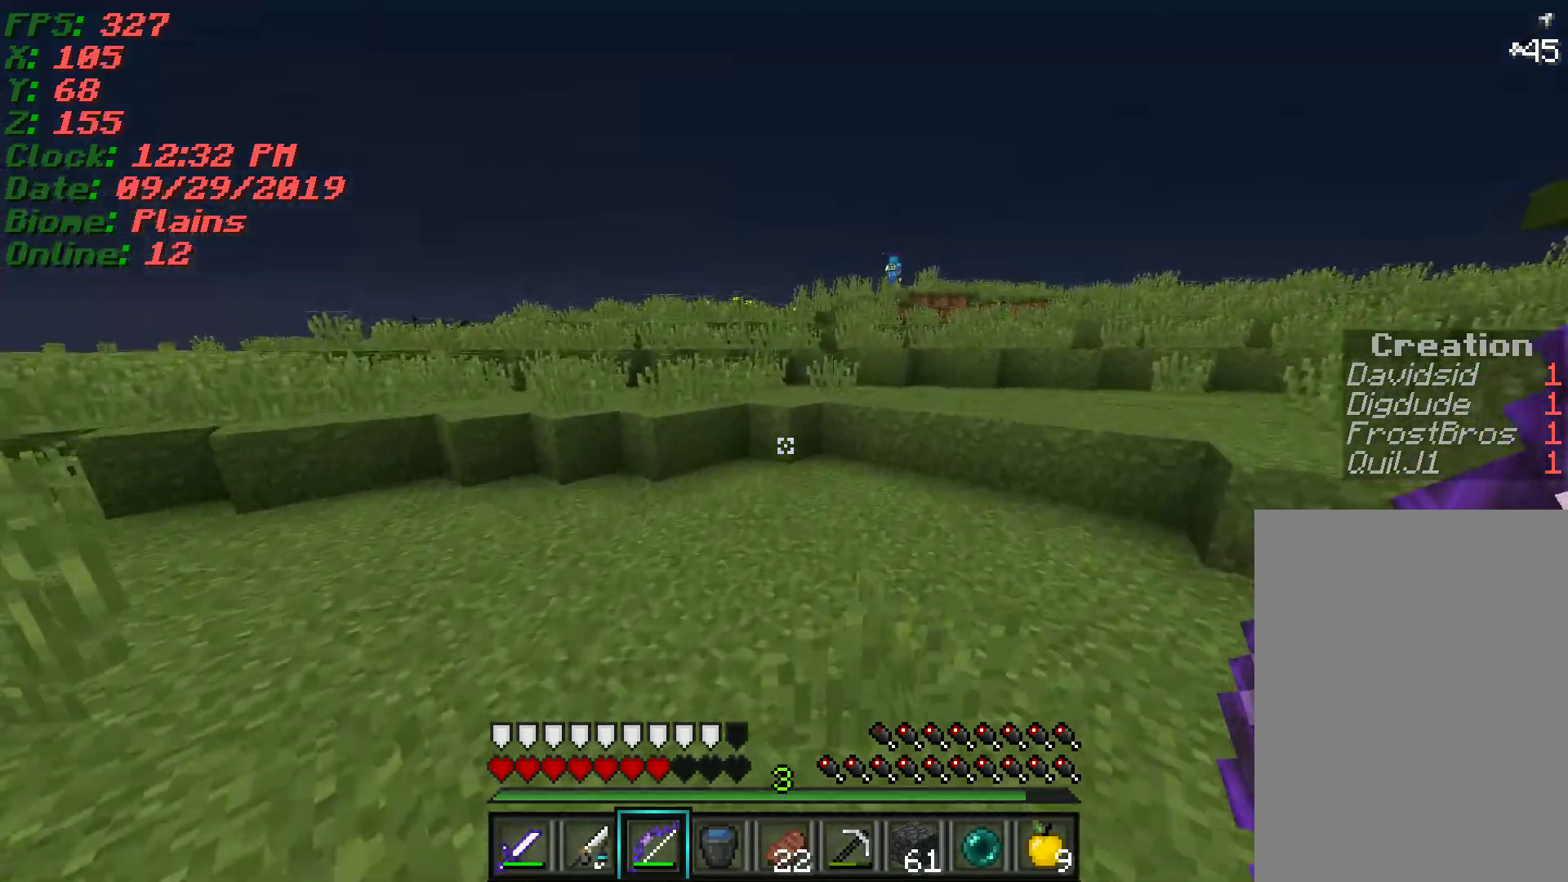
{"keys": ["d", "w"], "mouse": [], "events": [[333, "d", "down"]]}
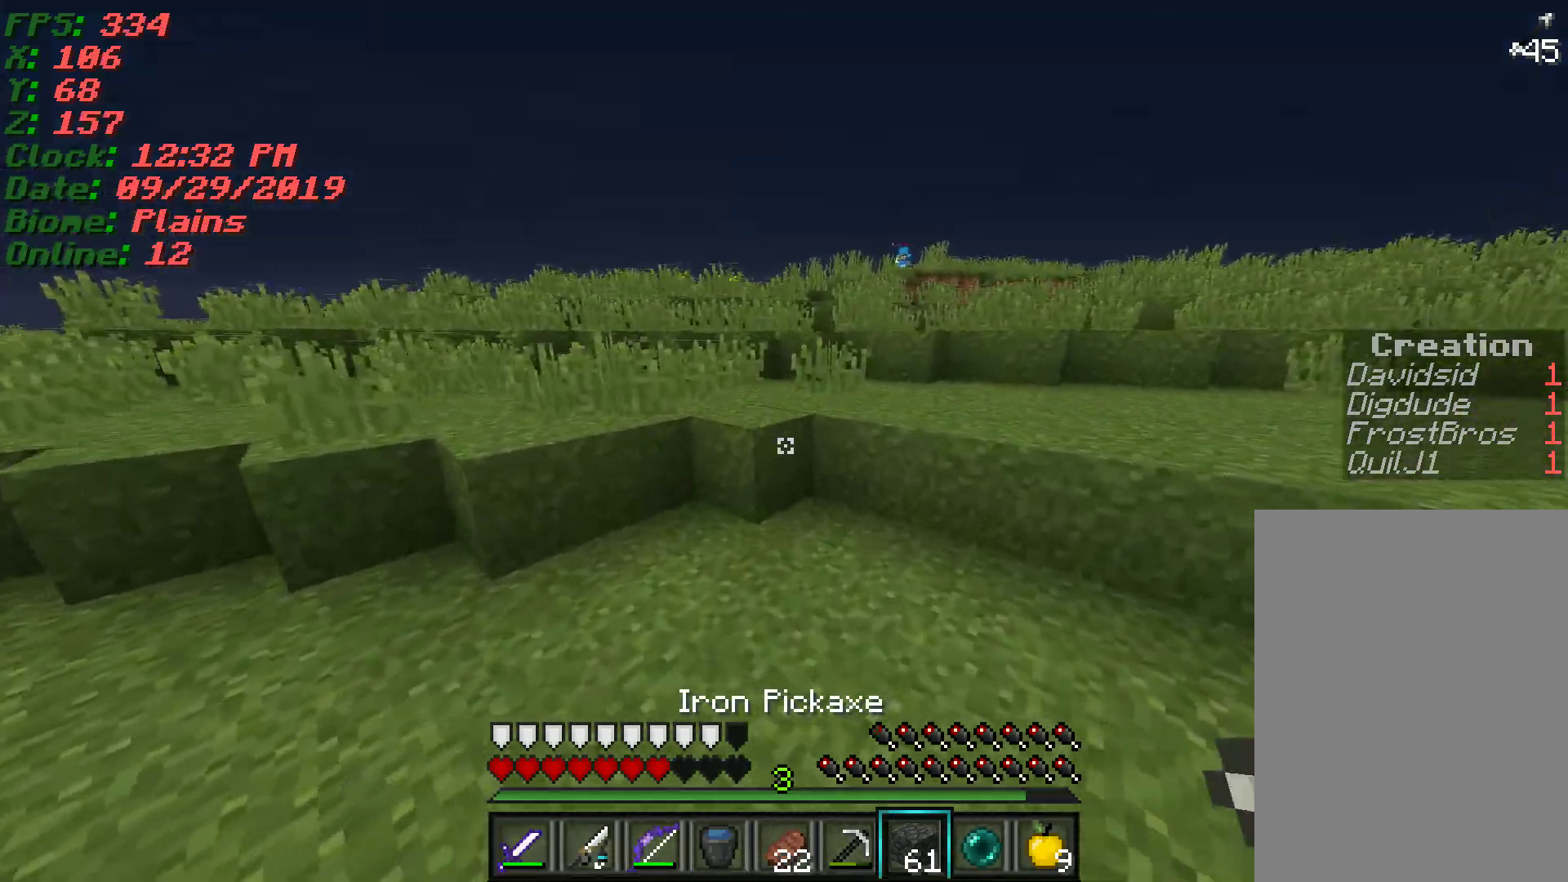
{"keys": ["d"], "mouse": ["right"], "events": [[483, "w", "up"], [500, "mouse_right", "down"]]}
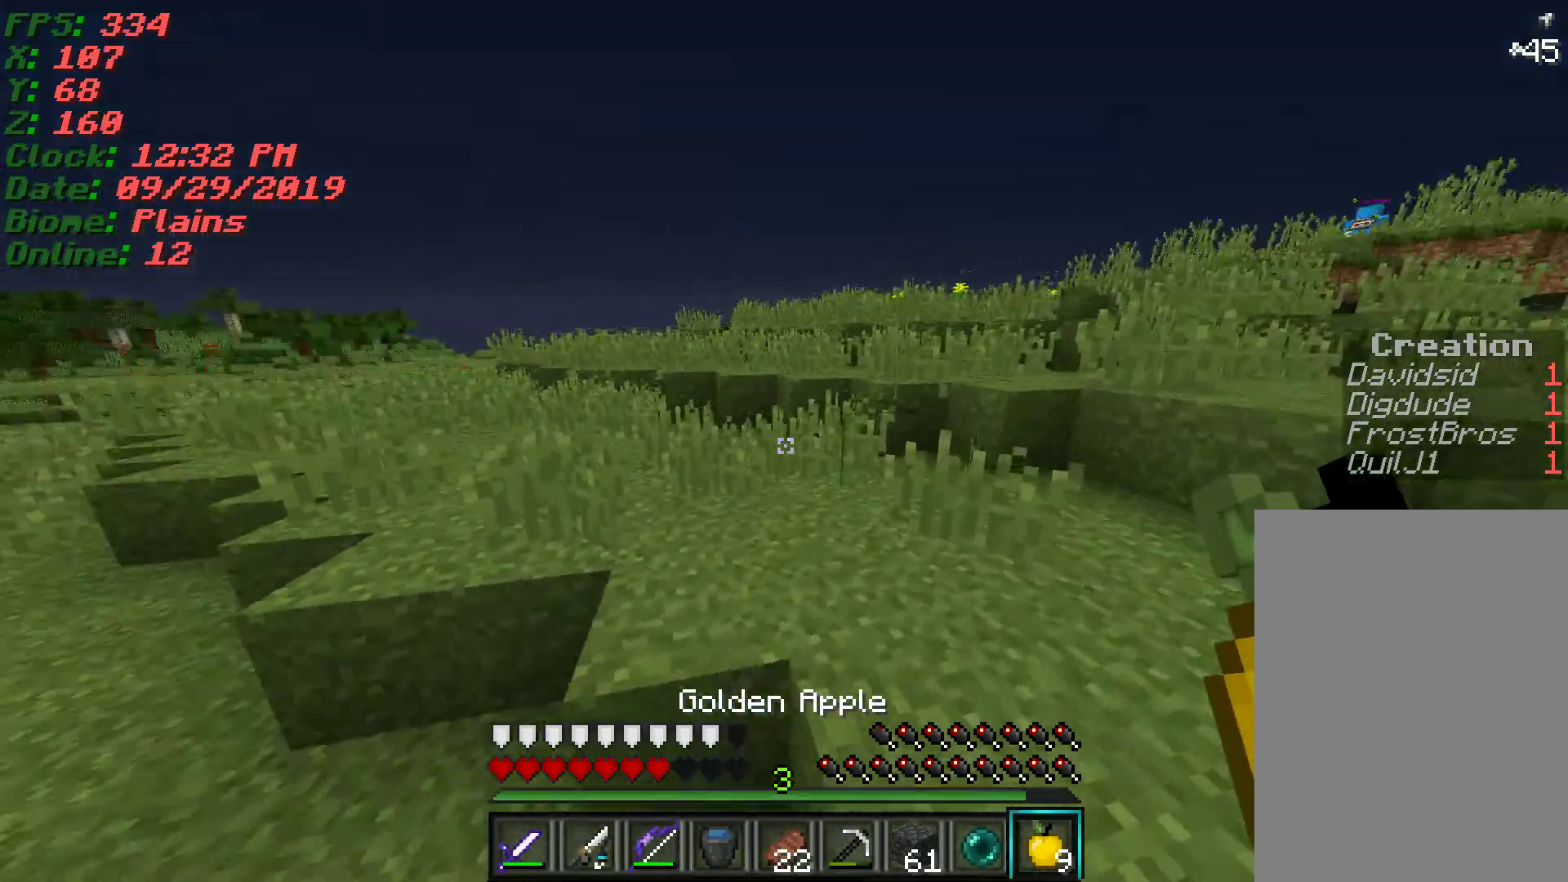
{"keys": ["d", "s"], "mouse": ["left", "right"], "events": [[117, "s", "down"], [150, "mouse_left", "down"]]}
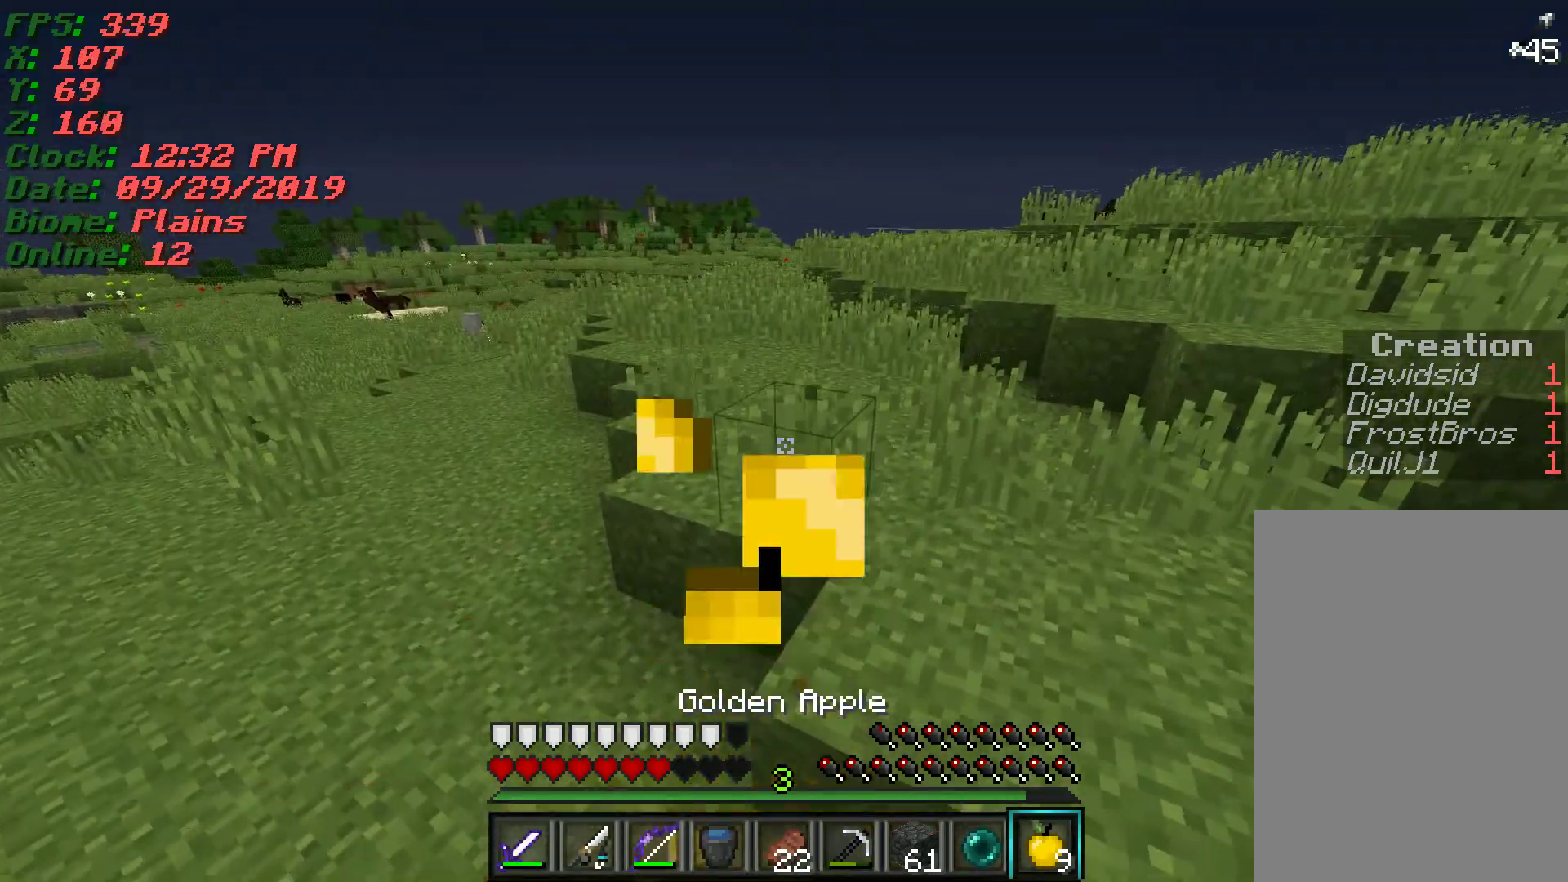
{"keys": ["d", "s"], "mouse": ["left", "right"], "events": [[83, "a", "down"], [133, "d", "up"], [217, "d", "down"], [233, "a", "up"]]}
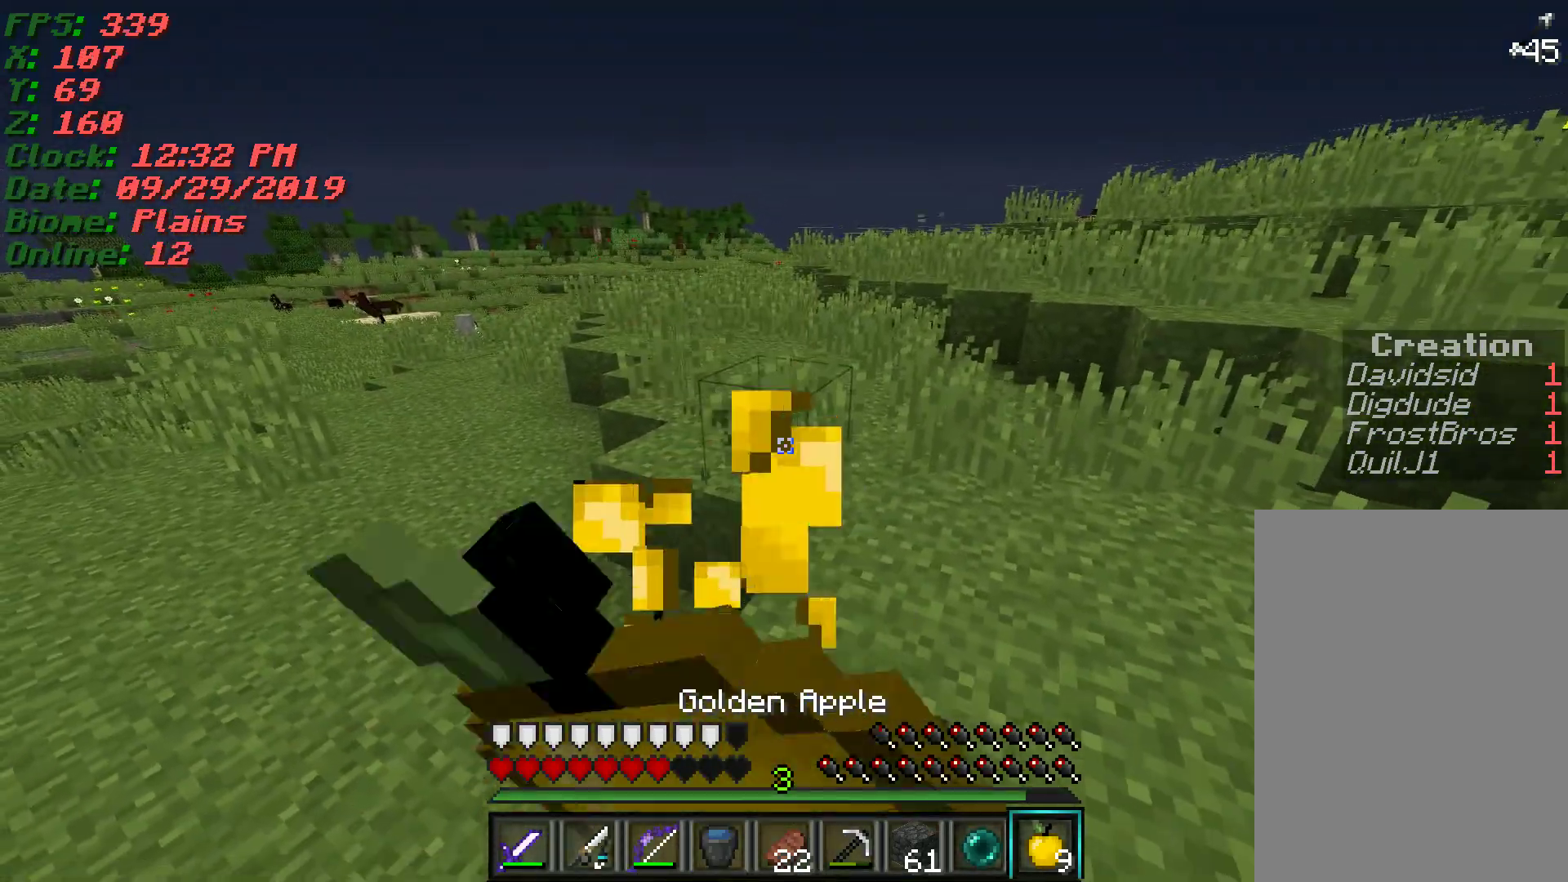
{"keys": ["d", "w"], "mouse": ["left", "right"], "events": [[317, "s", "up"], [400, "w", "down"]]}
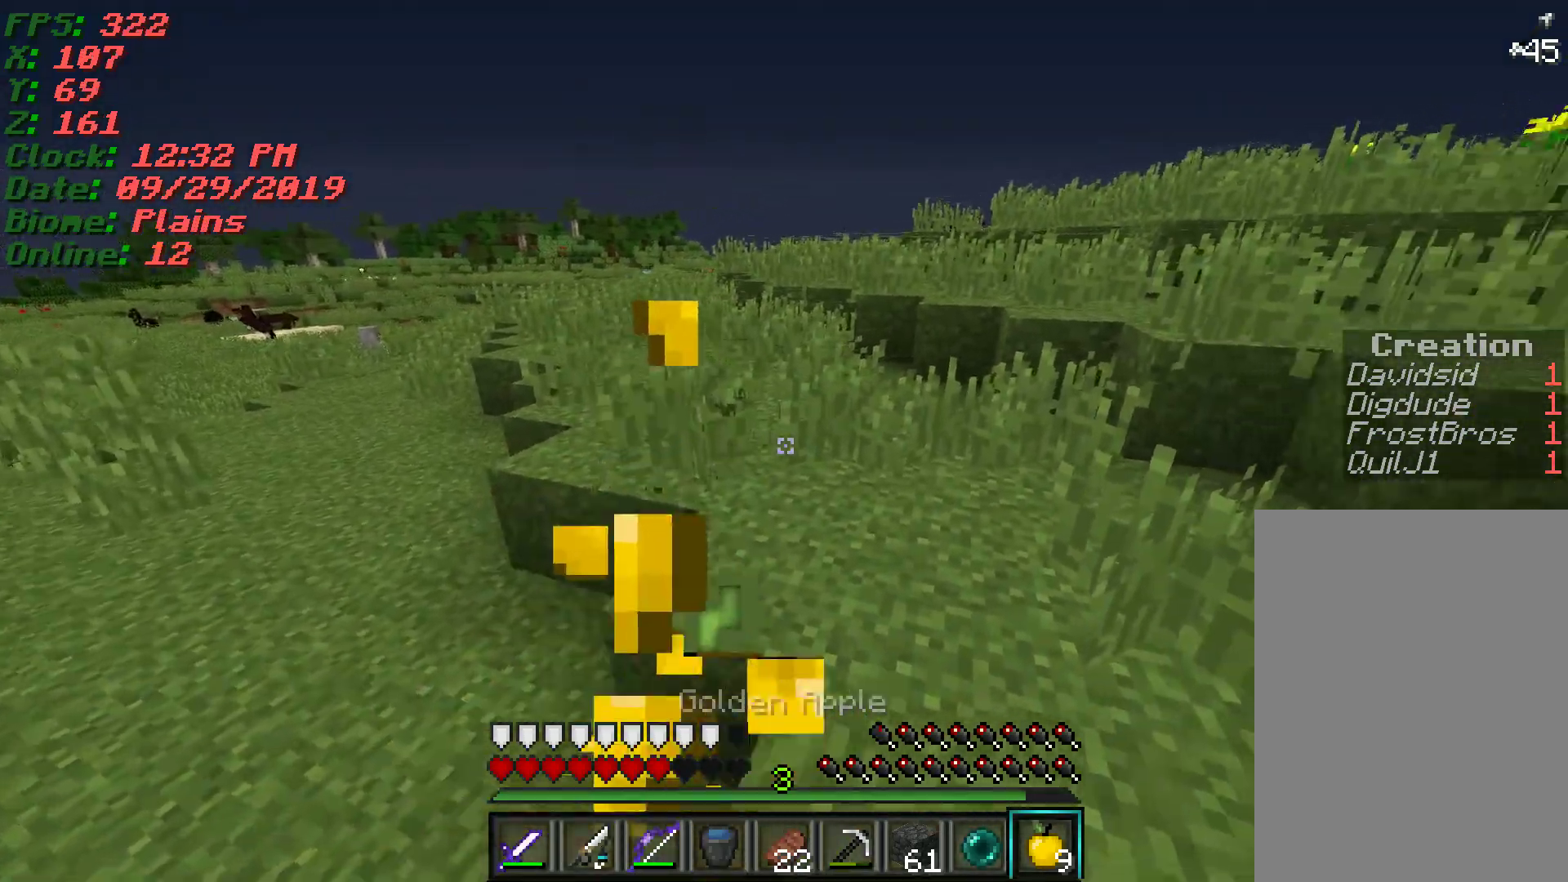
{"keys": ["w"], "mouse": [], "events": [[367, "mouse_left", "up"], [367, "mouse_right", "up"], [467, "d", "up"]]}
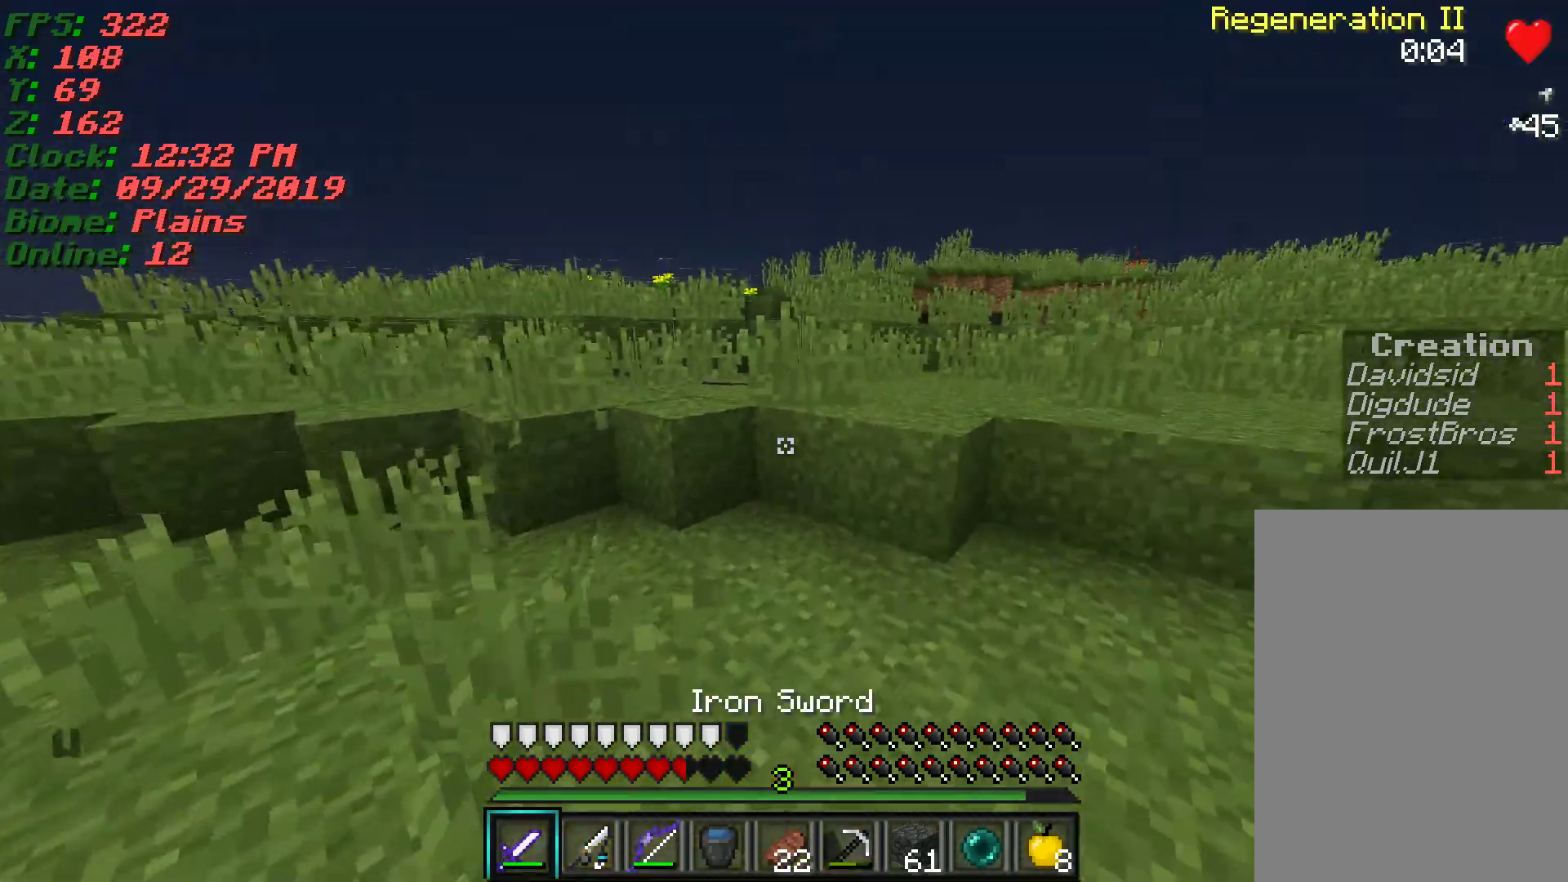
{"keys": ["w"], "mouse": [], "events": [[300, "mouse_left", "down"], [433, "mouse_left", "up"]]}
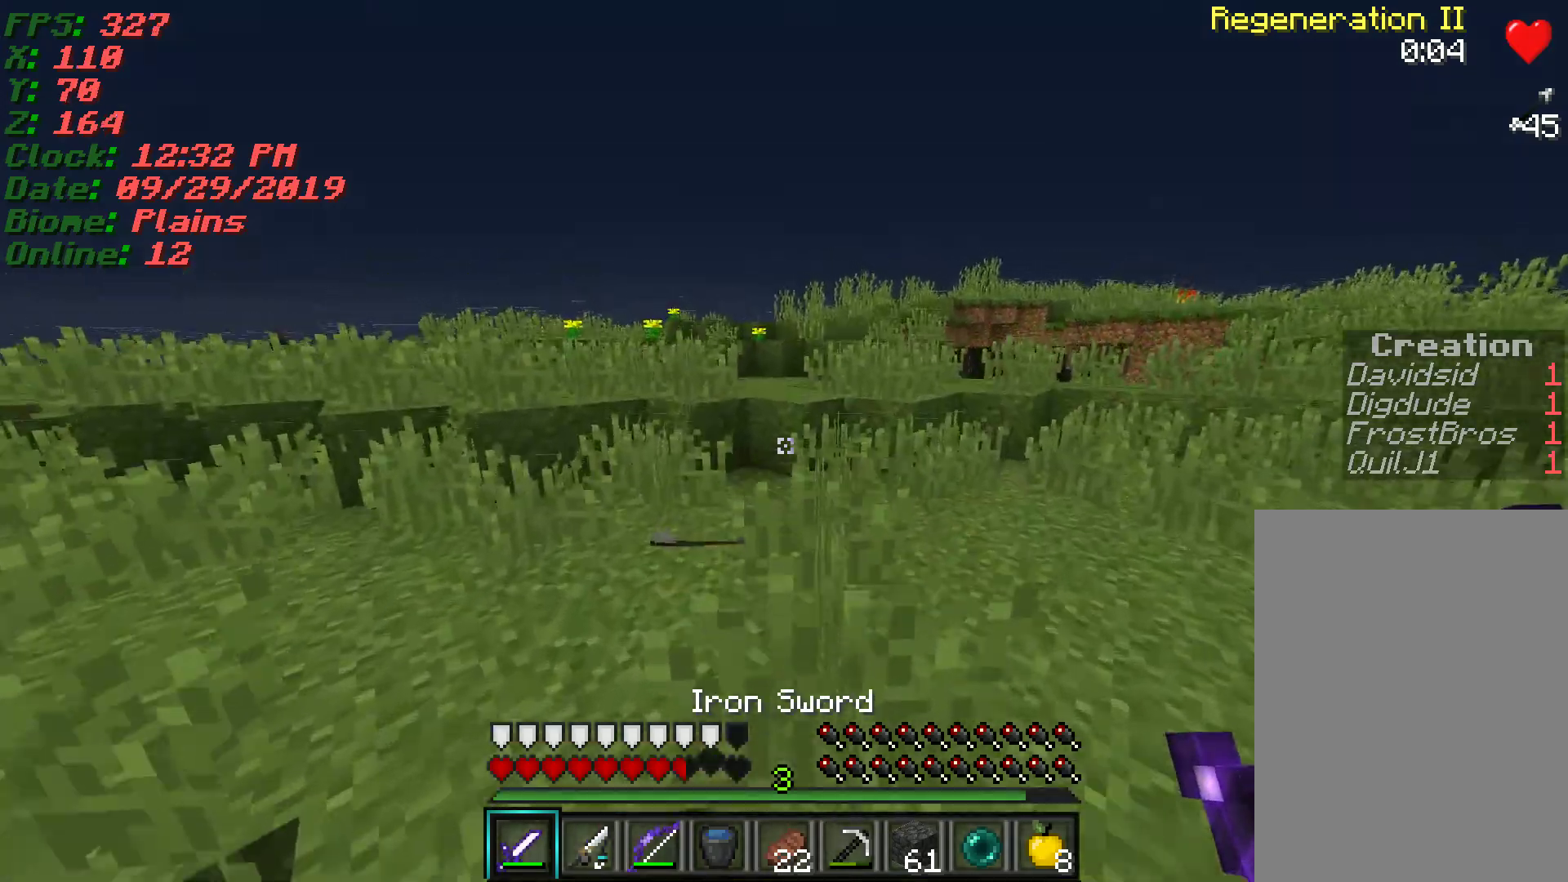
{"keys": ["w"], "mouse": [], "events": [[133, "a", "down"], [283, "a", "up"]]}
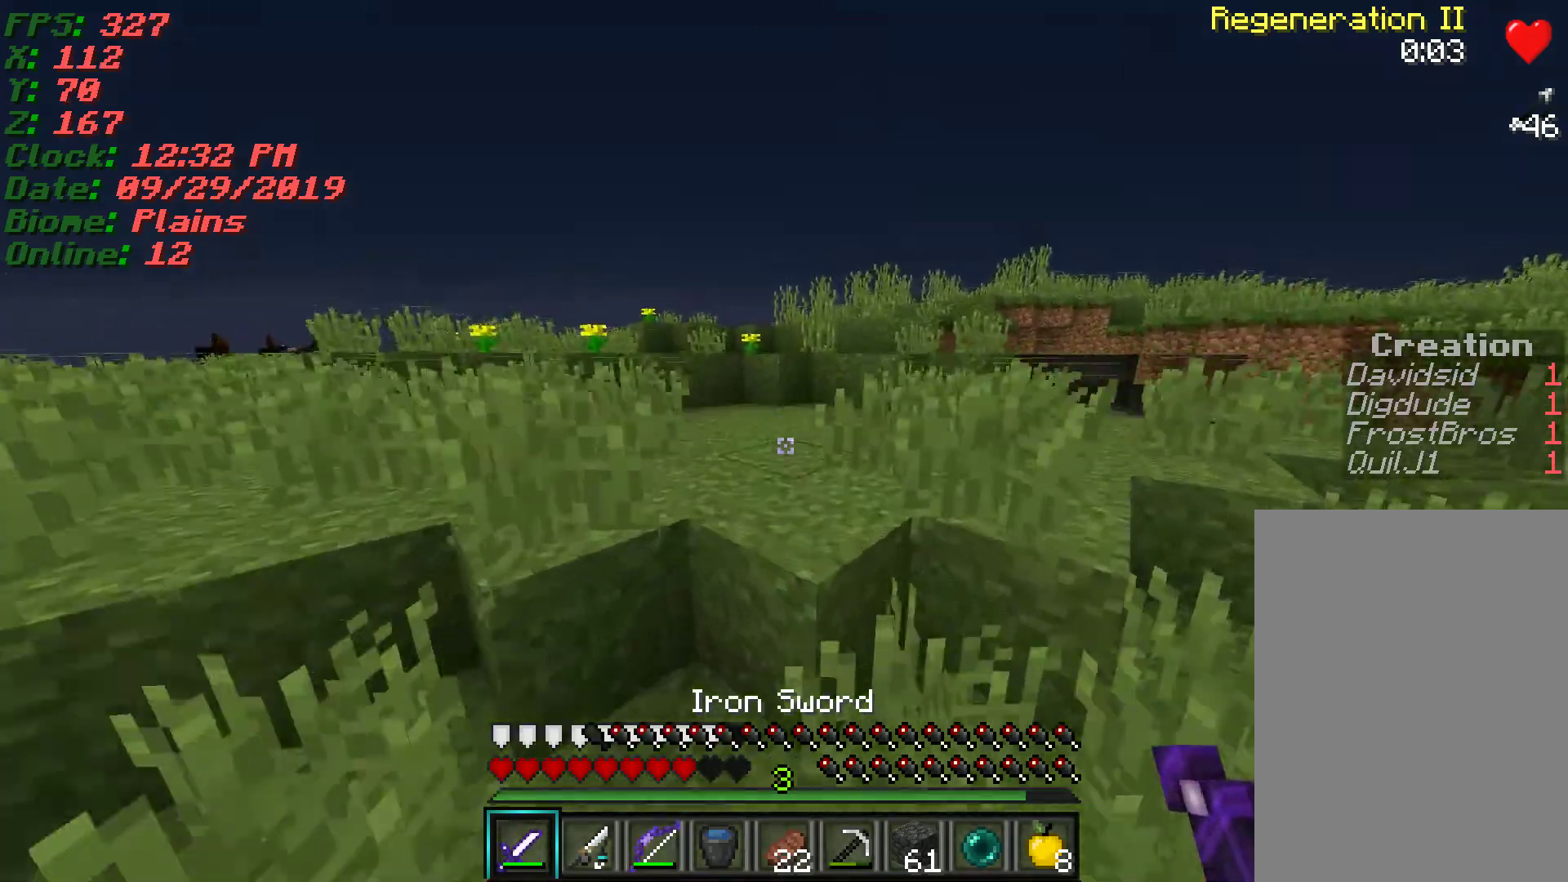
{"keys": ["a", "w"], "mouse": []}
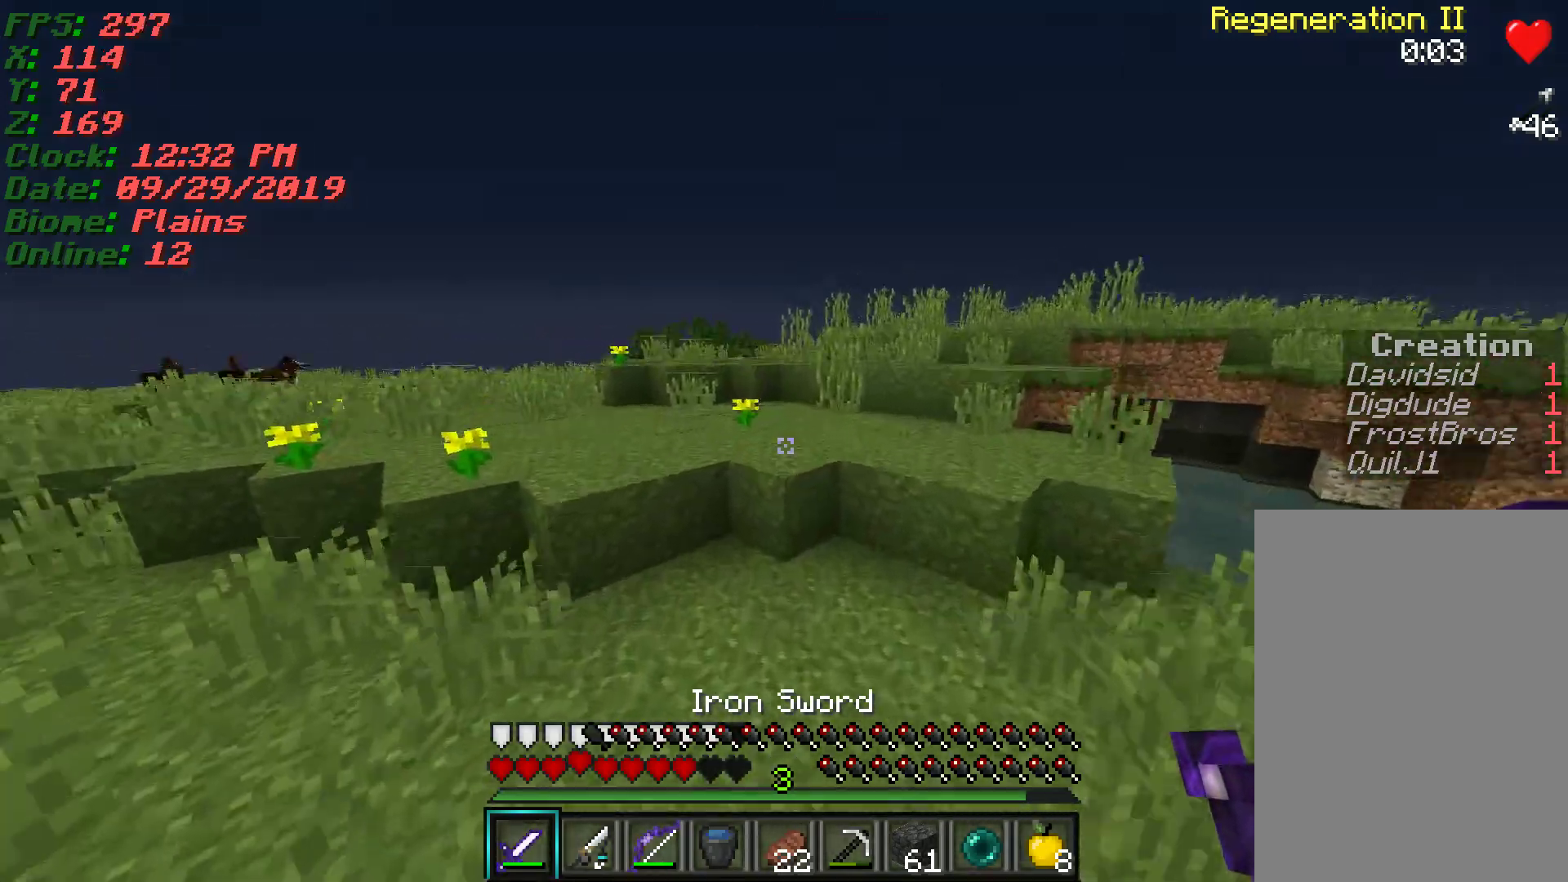
{"keys": ["w"], "mouse": [], "events": [[350, "a", "up"]]}
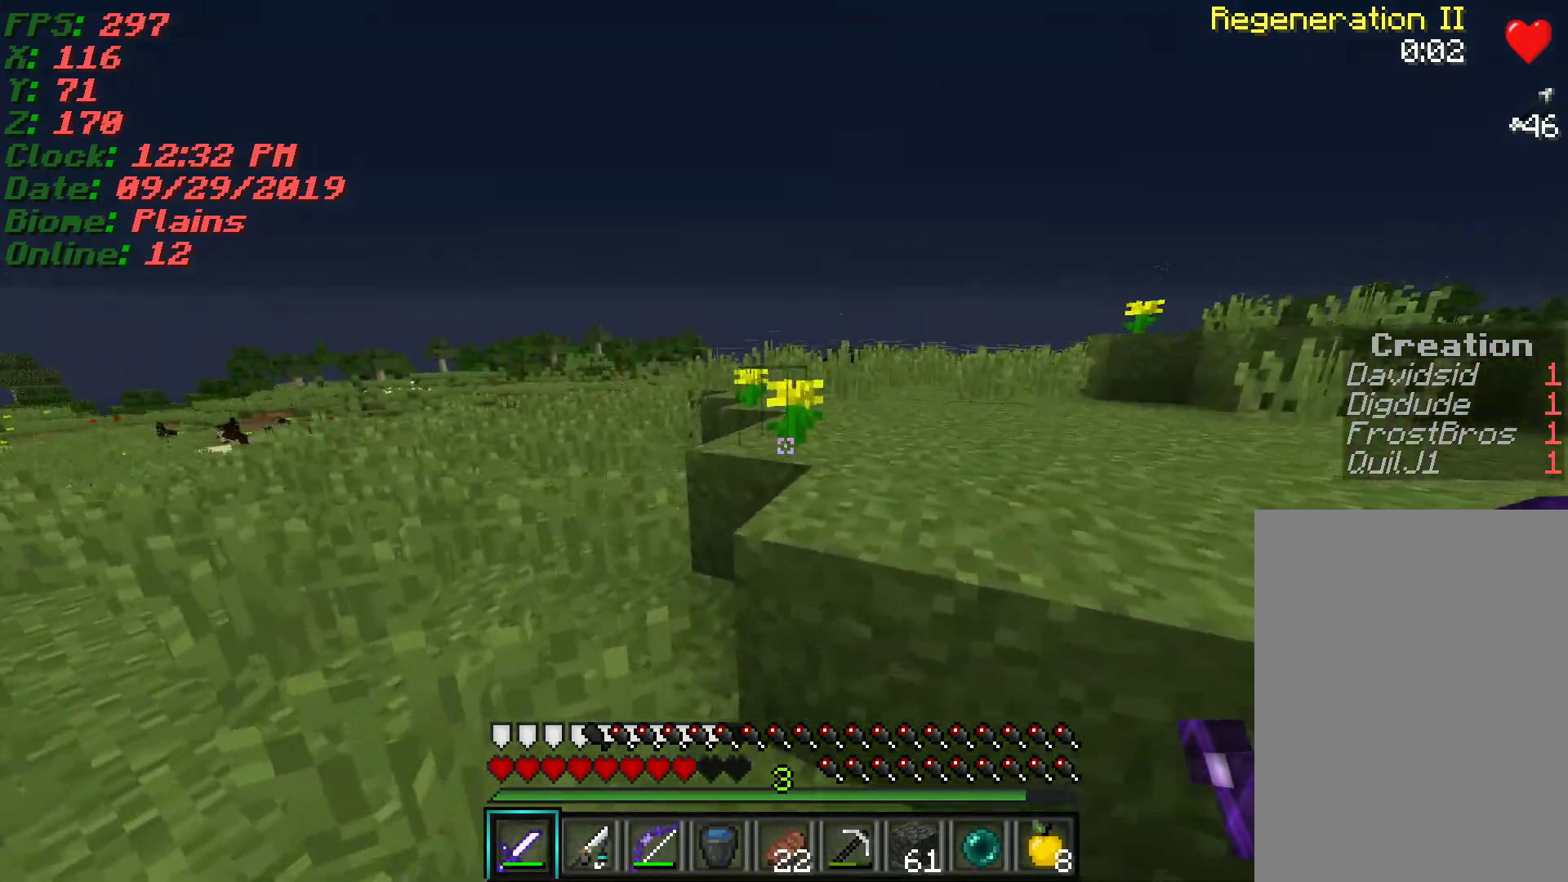
{"keys": ["a", "w"], "mouse": [], "events": [[183, "a", "down"]]}
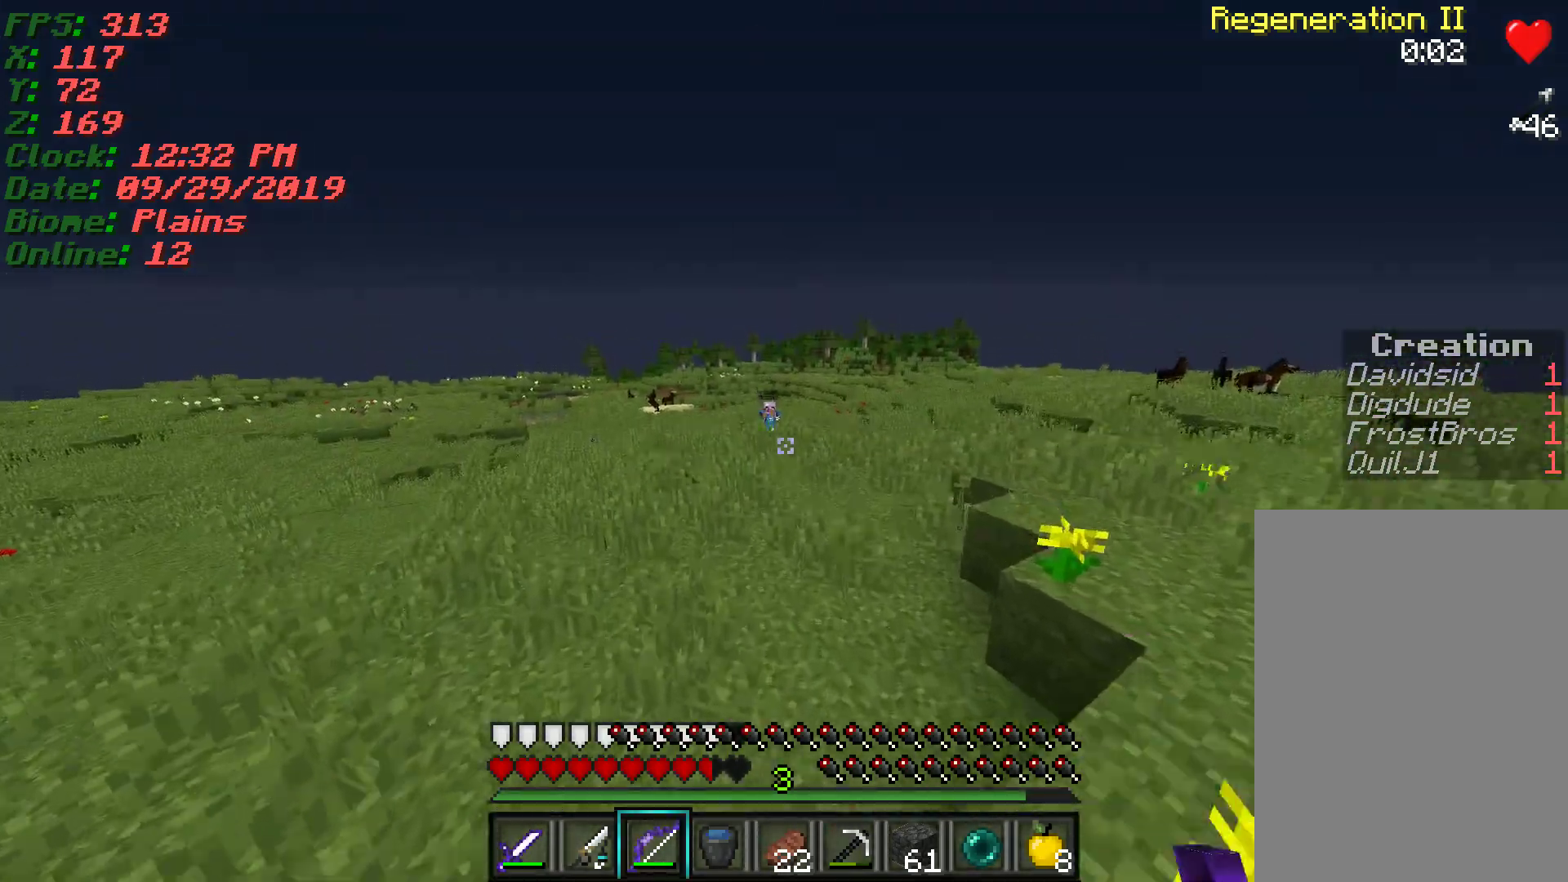
{"keys": ["a", "s"], "mouse": ["right"], "events": [[117, "mouse_left", "down"], [133, "mouse_right", "down"], [233, "mouse_left", "up"], [300, "w", "up"], [400, "s", "down"]]}